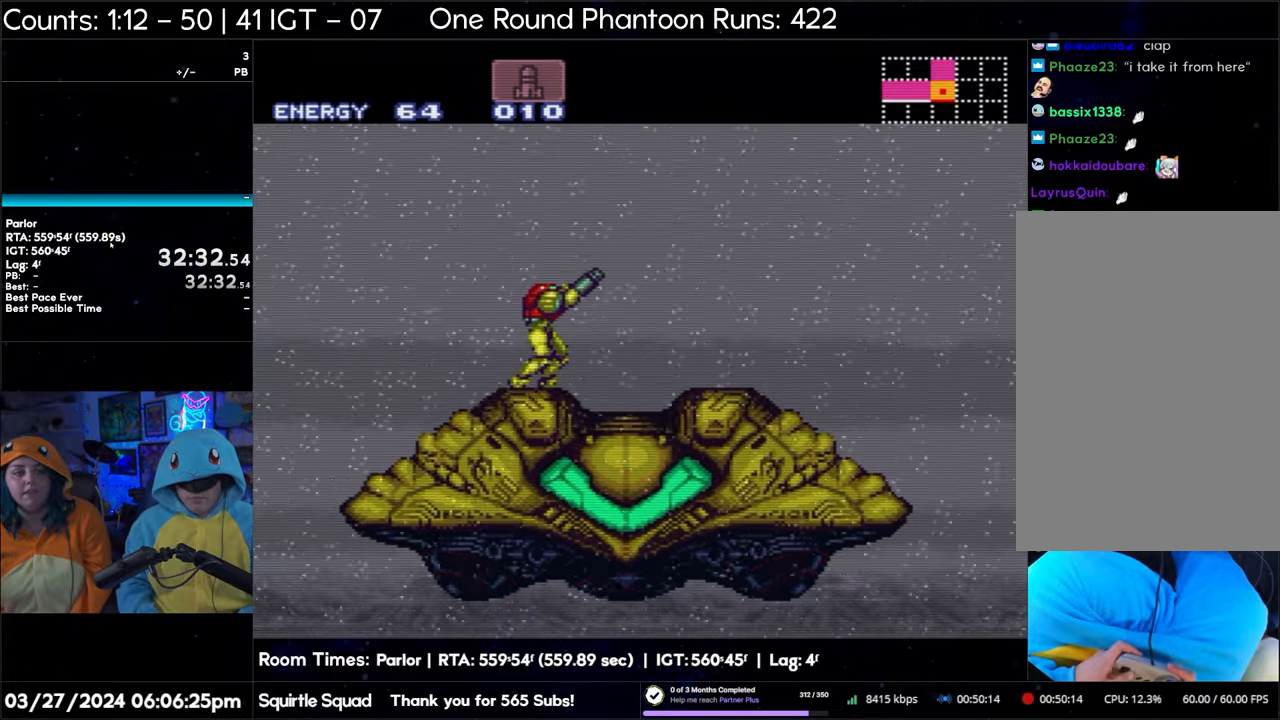
Gameplay with a controller (Nintendo layout); each line is a JSON object with the inputs held at the frame after it. "events" lists button and stick changes between this image and that frame as [ms after this image, input, new state], when the widget could be followed in between. Not read: L3 R3.
{"buttons": ["R1"], "events": [[17, "DPAD_RIGHT", "down"], [117, "DPAD_RIGHT", "up"]]}
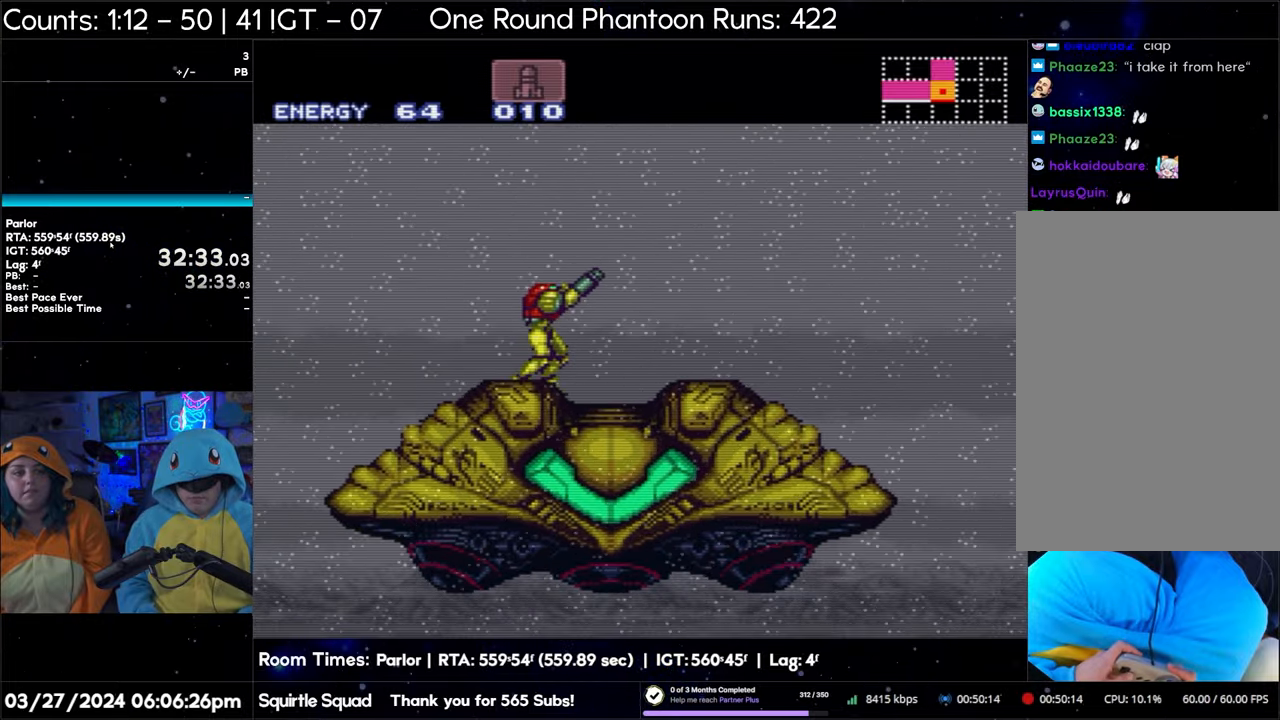
{"buttons": ["R1"], "events": [[50, "DPAD_RIGHT", "down"], [100, "DPAD_RIGHT", "up"], [217, "DPAD_RIGHT", "down"], [300, "DPAD_RIGHT", "up"], [383, "DPAD_RIGHT", "down"], [483, "DPAD_RIGHT", "up"]]}
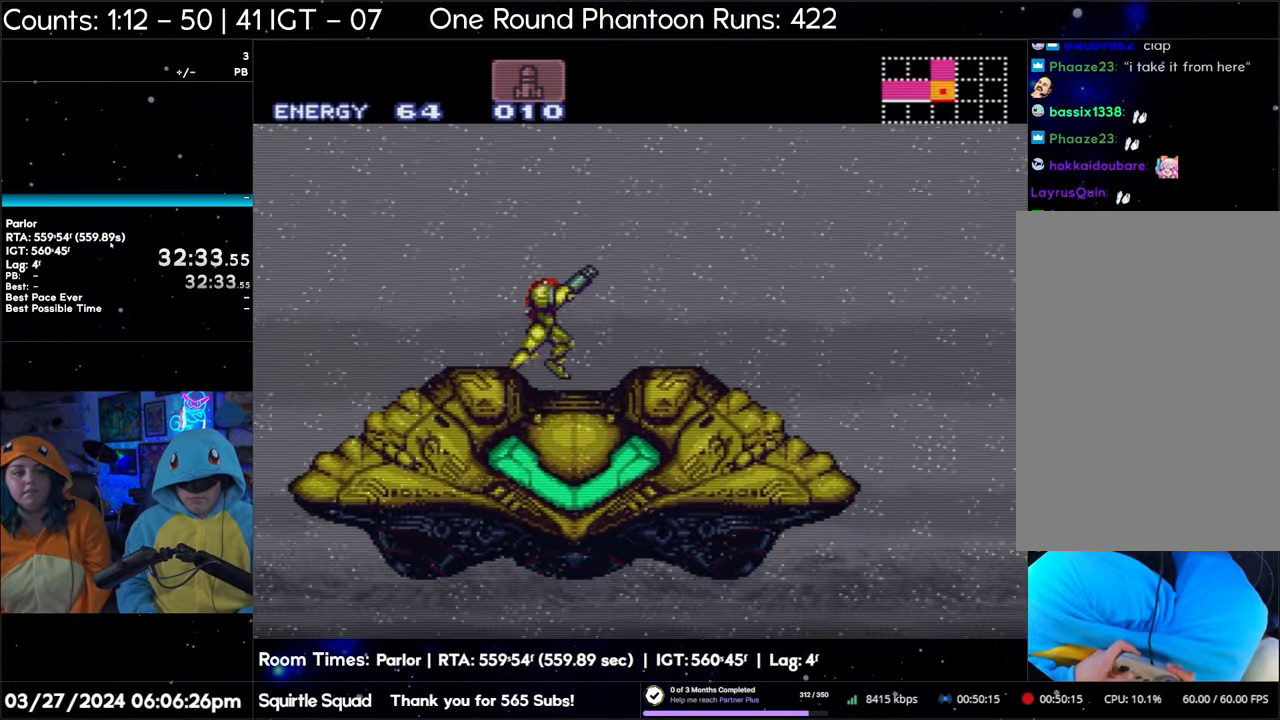
{"buttons": ["R1", "DPAD_RIGHT"], "events": [[83, "DPAD_RIGHT", "down"], [150, "DPAD_RIGHT", "up"], [433, "DPAD_RIGHT", "down"]]}
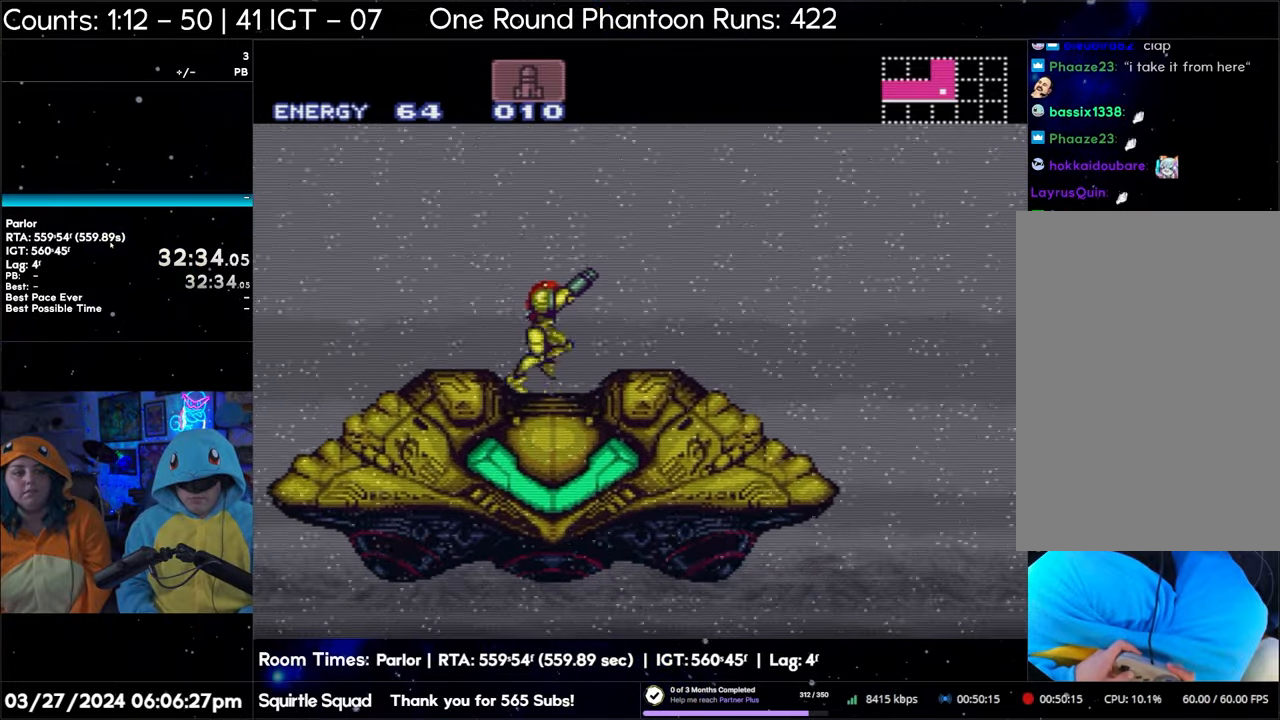
{"buttons": ["R1"], "events": [[50, "DPAD_RIGHT", "up"], [117, "DPAD_RIGHT", "down"], [200, "DPAD_RIGHT", "up"], [300, "DPAD_RIGHT", "down"], [400, "DPAD_RIGHT", "up"]]}
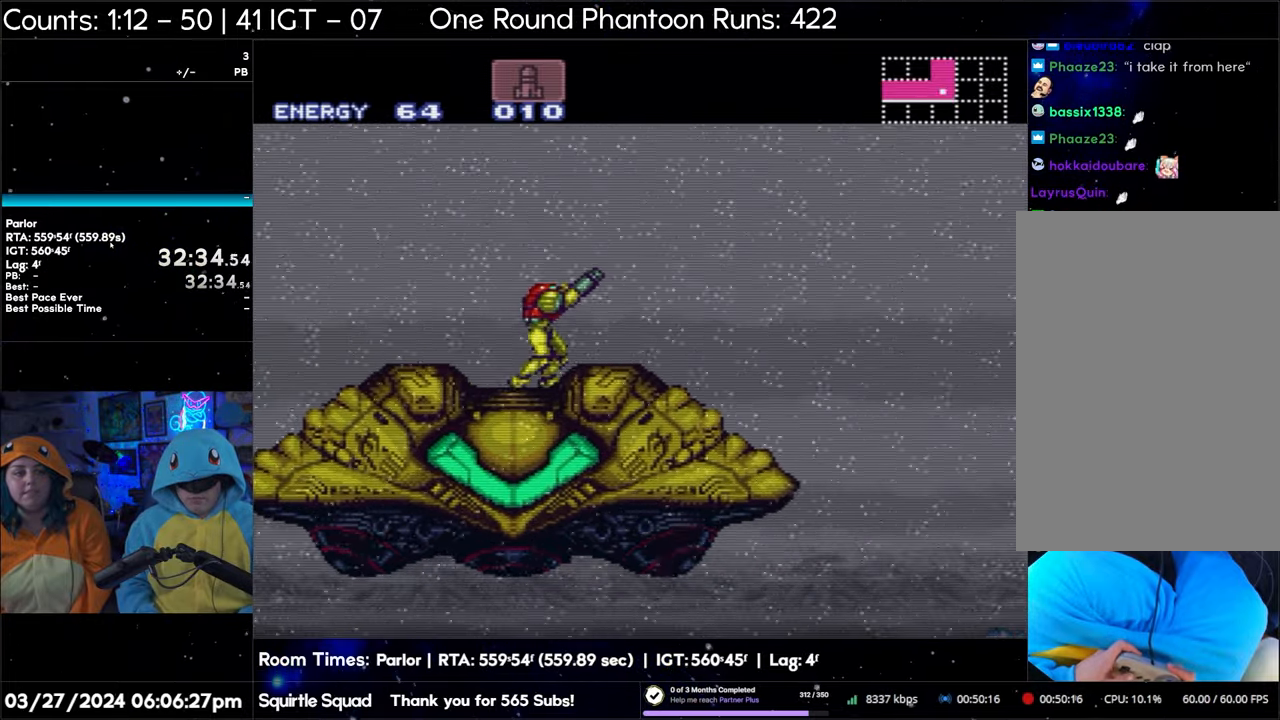
{"buttons": ["R1"], "events": [[250, "DPAD_DOWN", "down"], [333, "DPAD_DOWN", "up"]]}
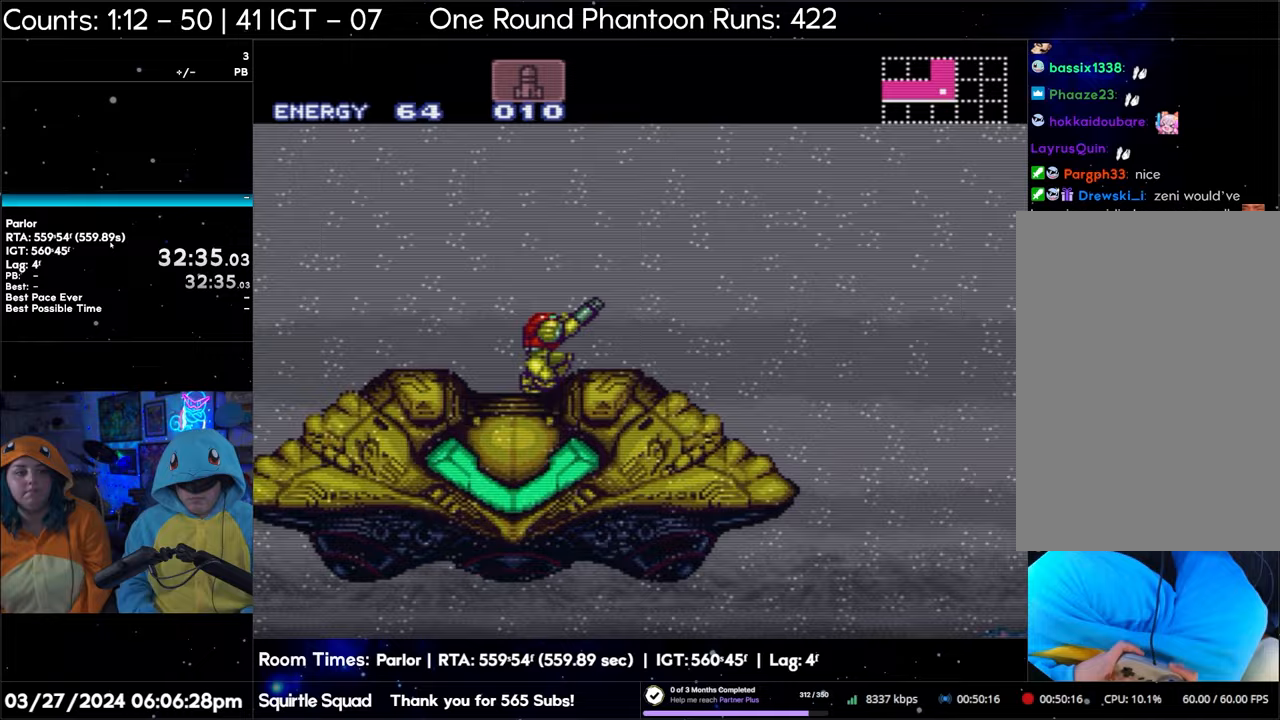
{"buttons": ["R1"], "events": []}
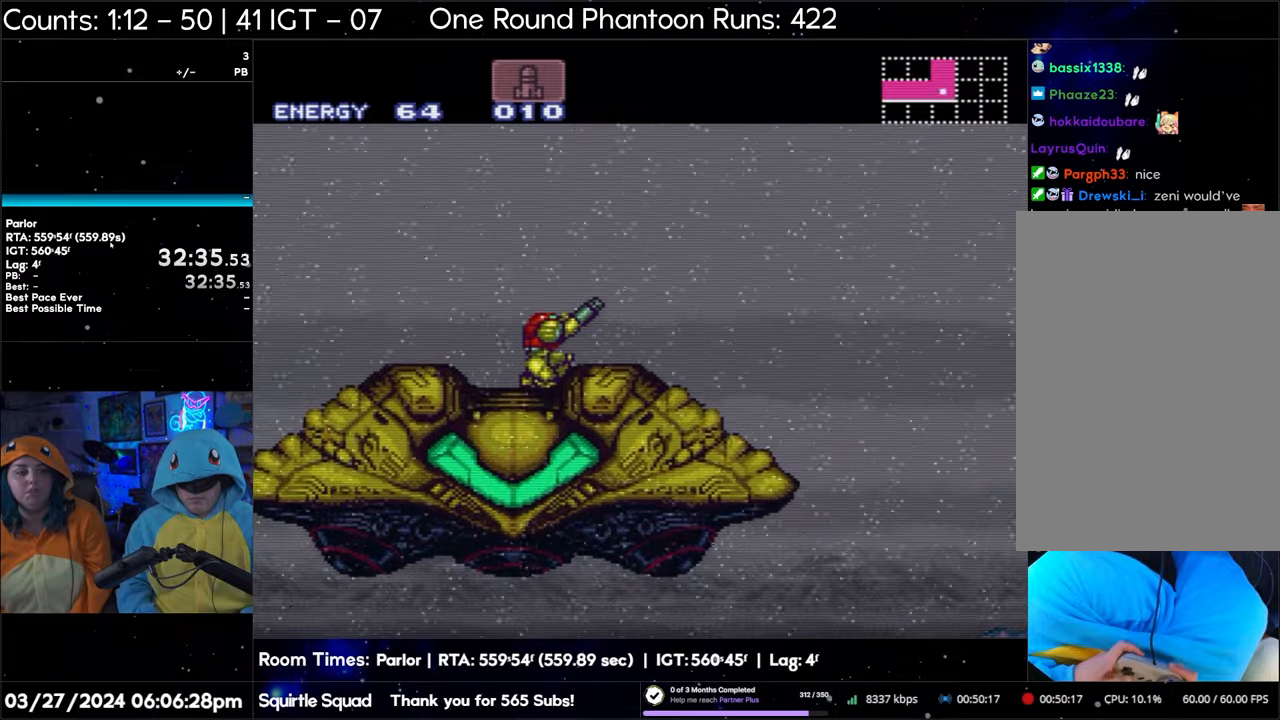
{"buttons": ["R1"], "events": []}
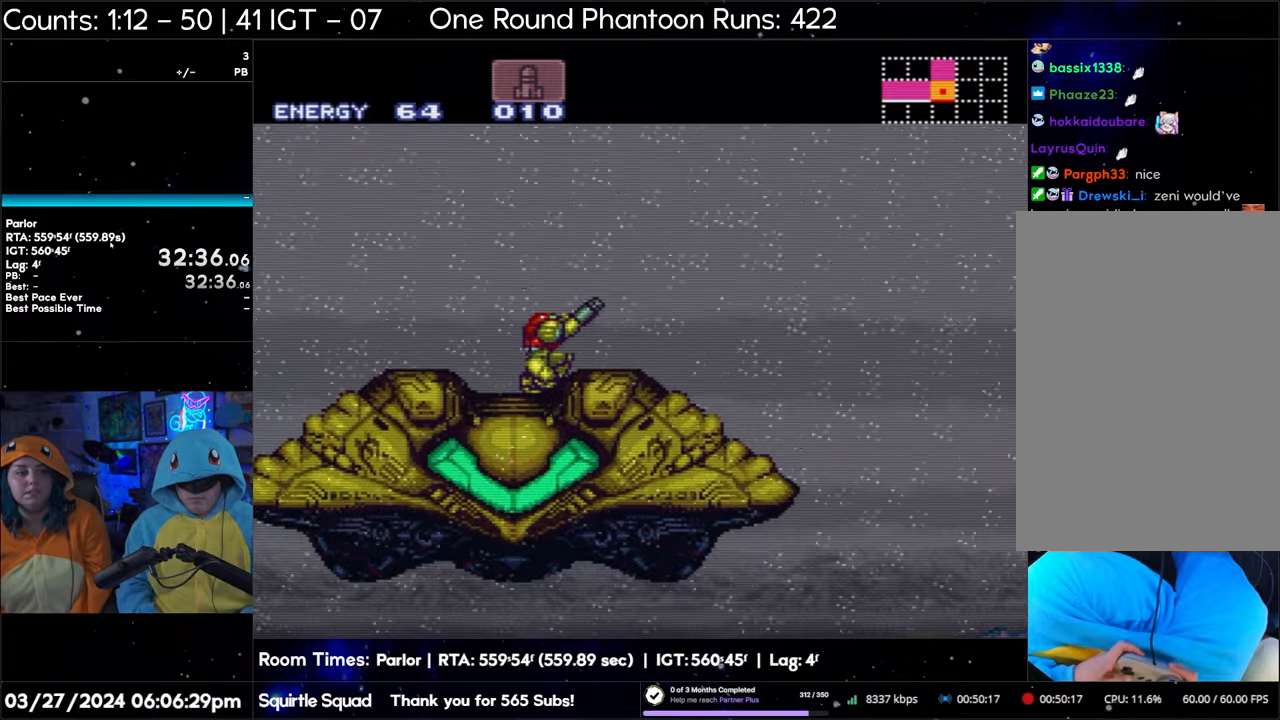
{"buttons": ["R1", "DPAD_LEFT"], "events": [[283, "DPAD_LEFT", "down"], [367, "DPAD_LEFT", "up"], [500, "DPAD_LEFT", "down"]]}
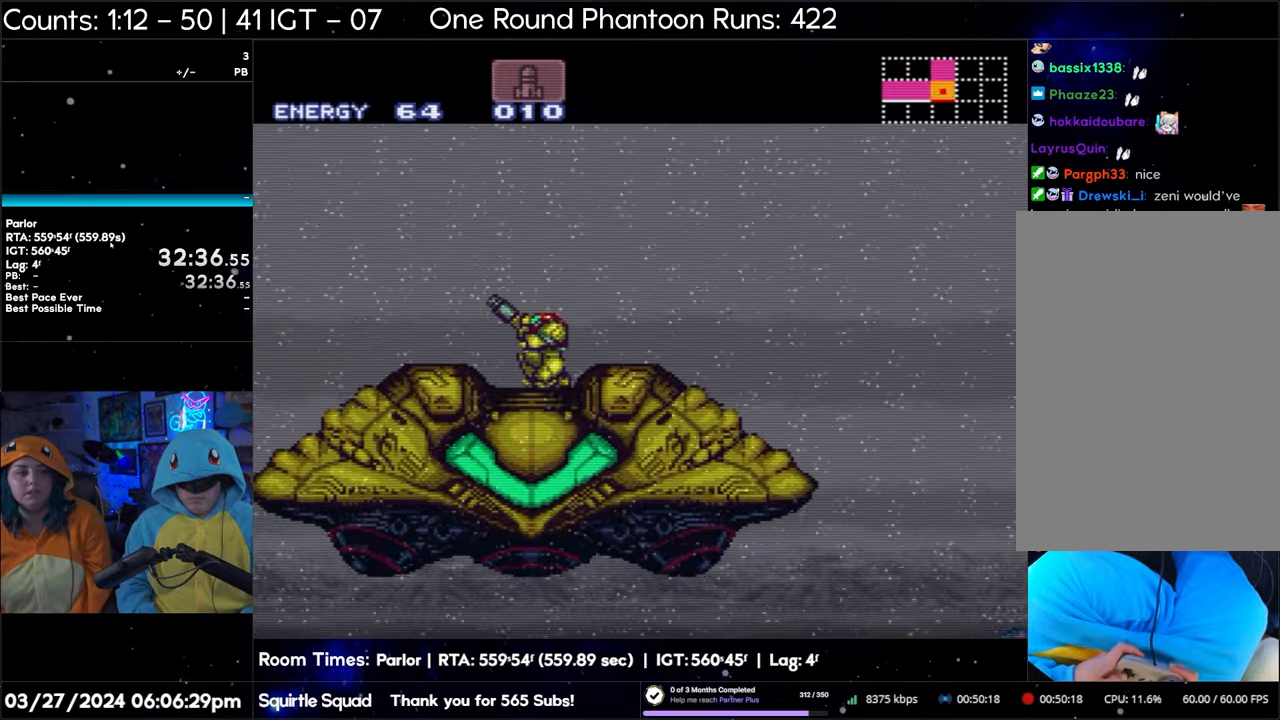
{"buttons": ["R1"], "events": [[100, "DPAD_LEFT", "up"], [250, "DPAD_DOWN", "down"], [333, "DPAD_DOWN", "up"]]}
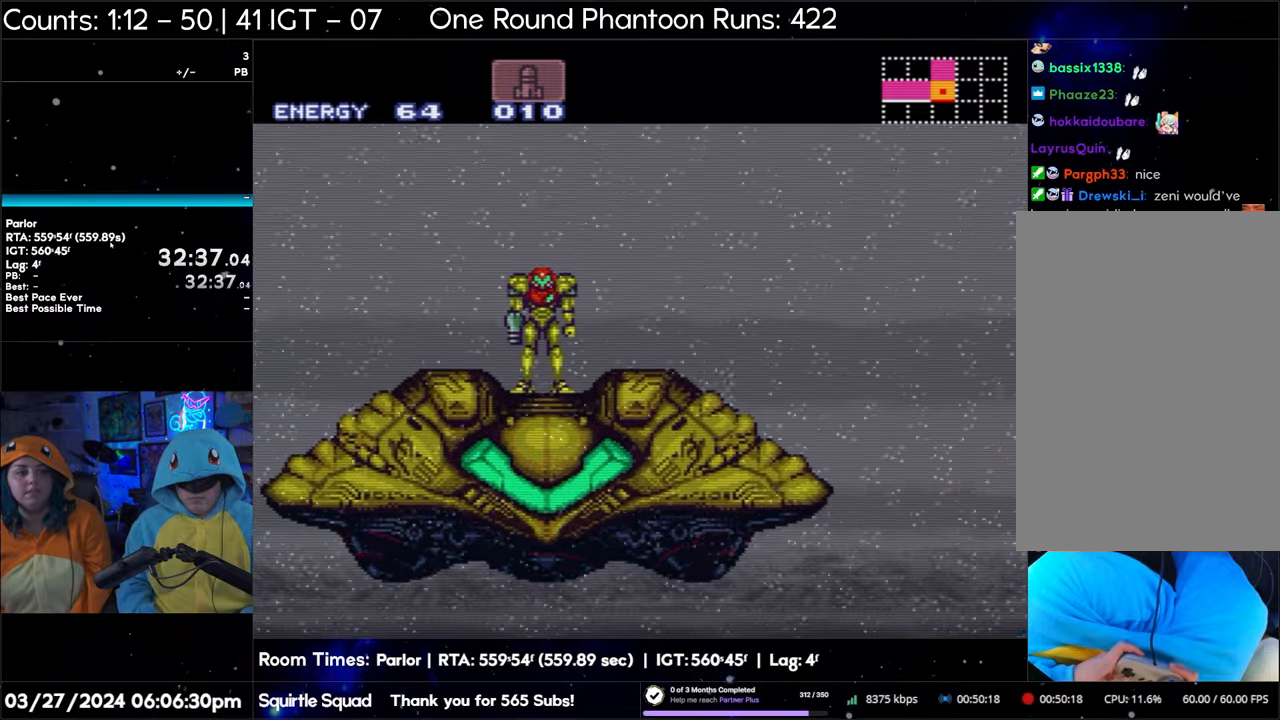
{"buttons": ["R1"], "events": []}
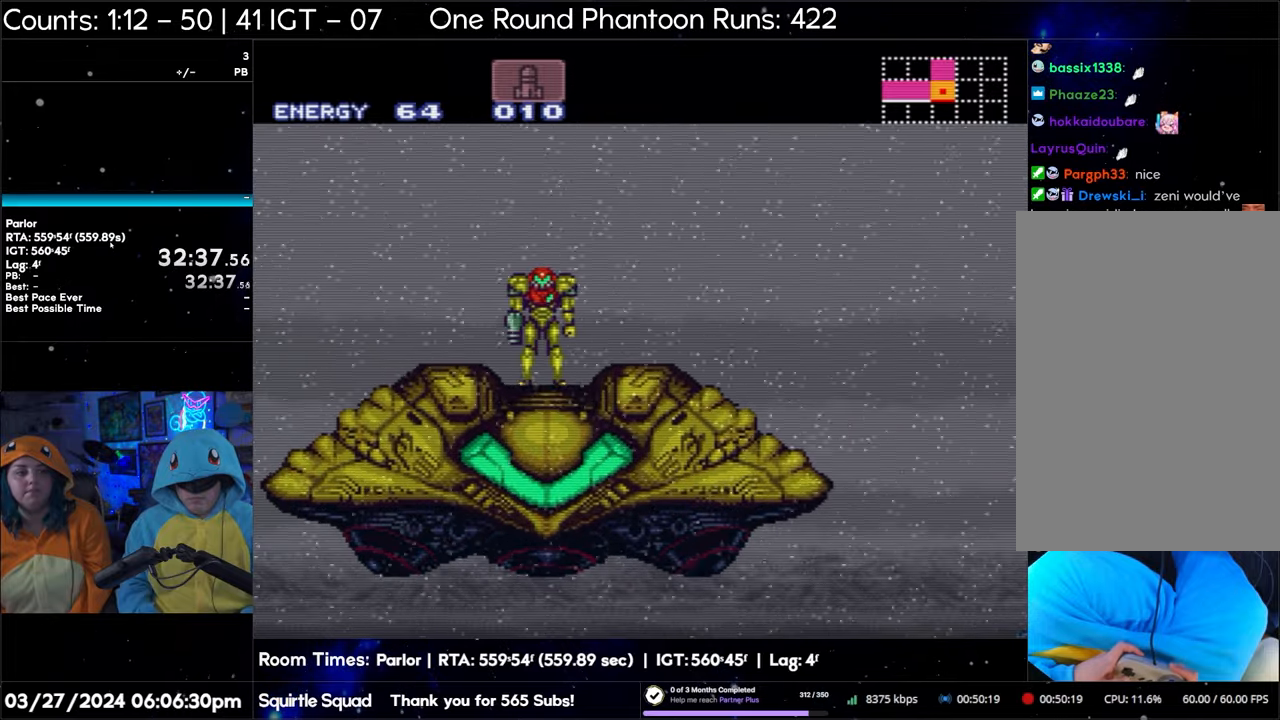
{"buttons": [], "events": [[467, "R1", "up"]]}
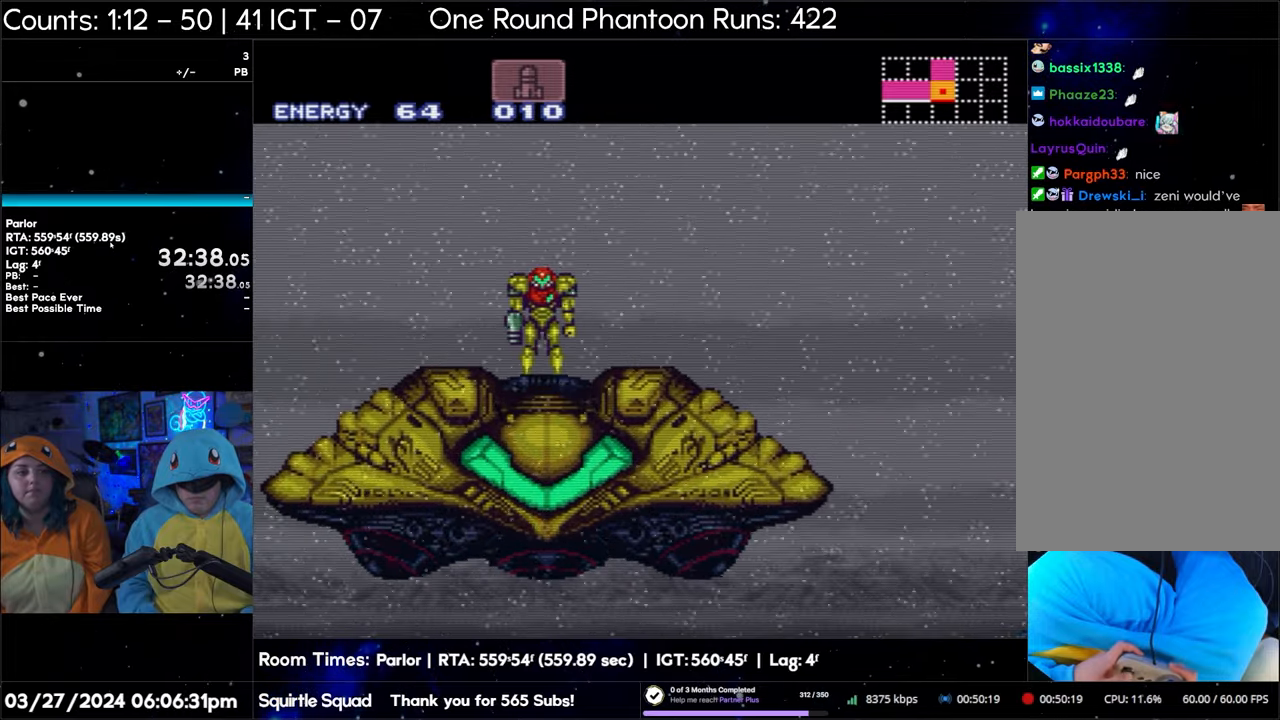
{"buttons": [], "events": []}
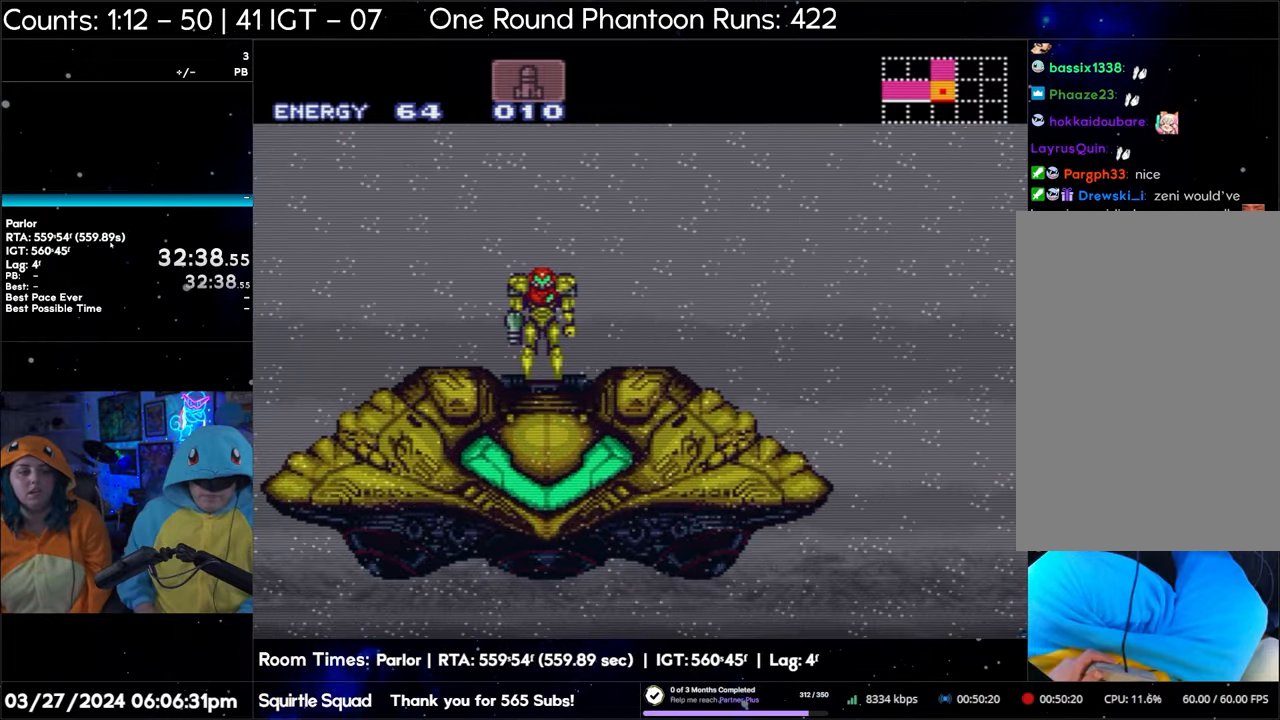
{"buttons": [], "events": []}
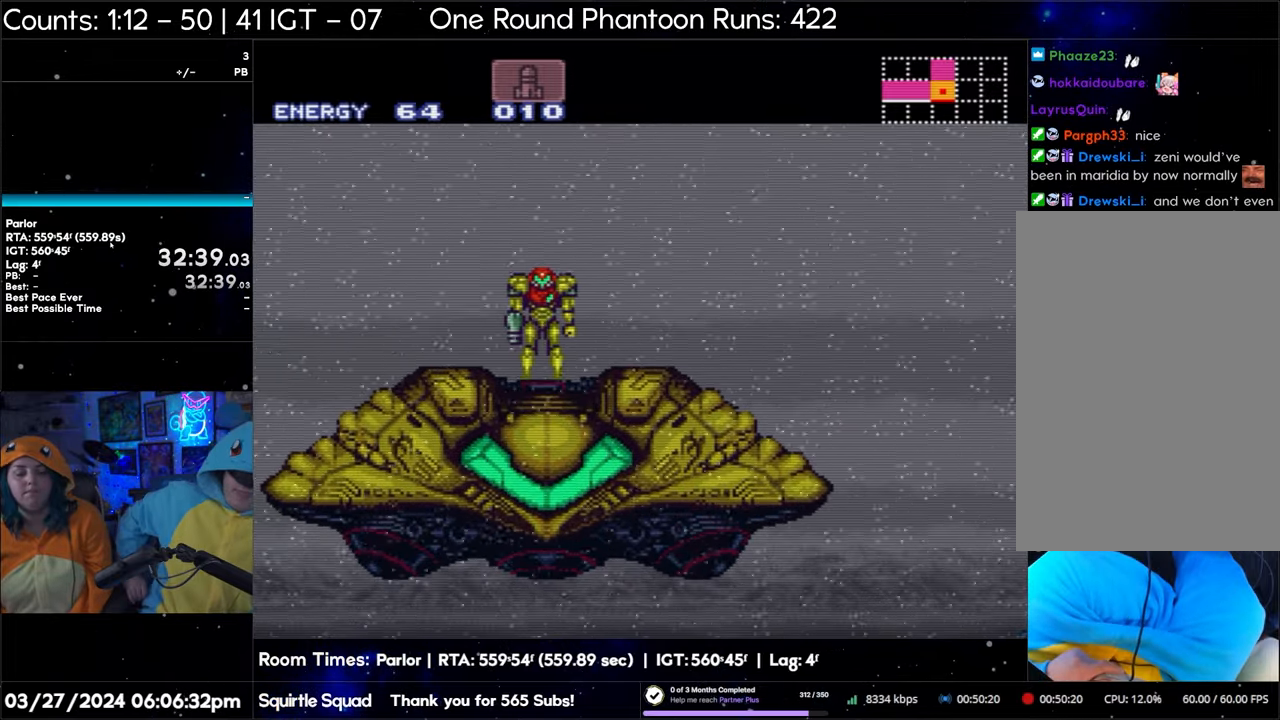
{"buttons": [], "events": []}
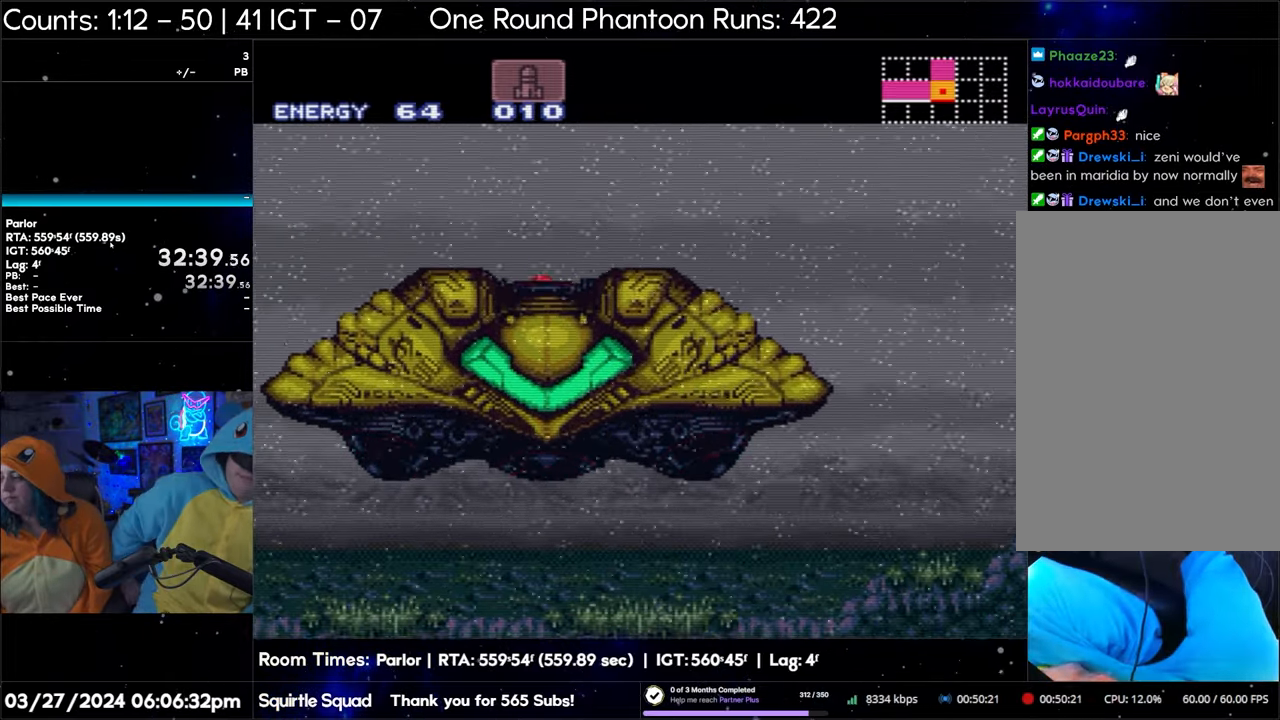
{"buttons": [], "events": []}
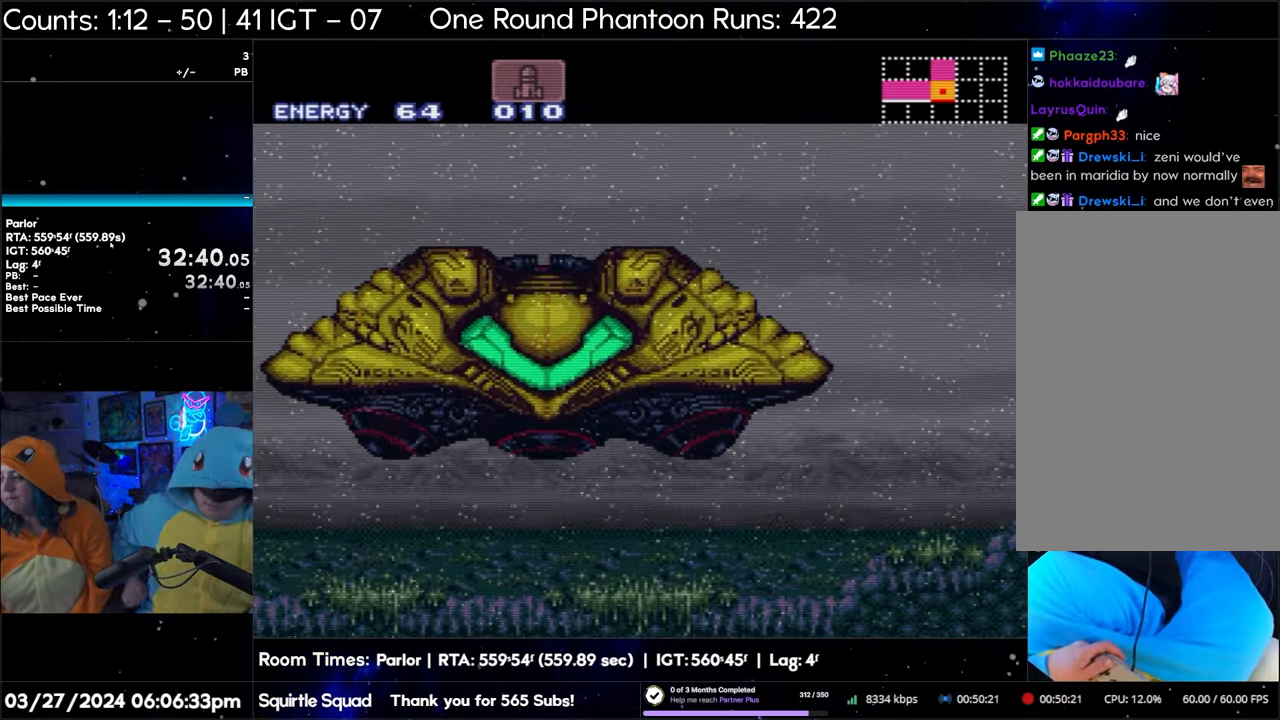
{"buttons": [], "events": []}
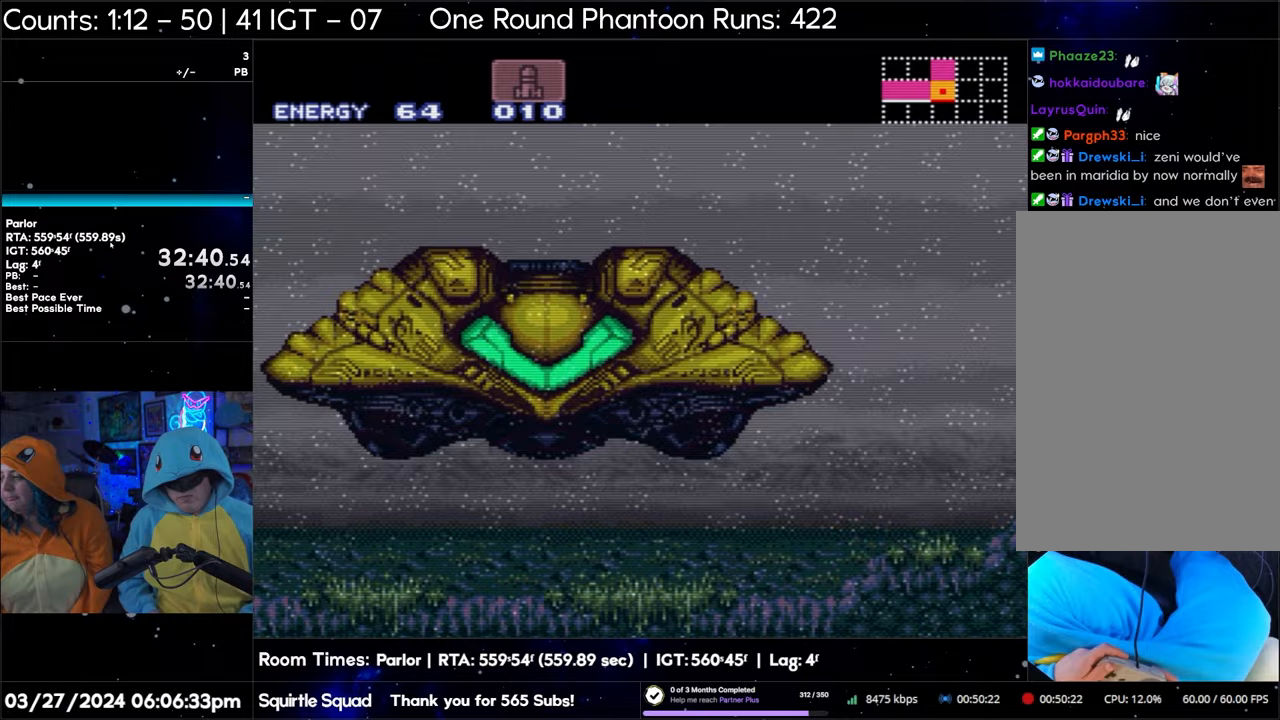
{"buttons": [], "events": []}
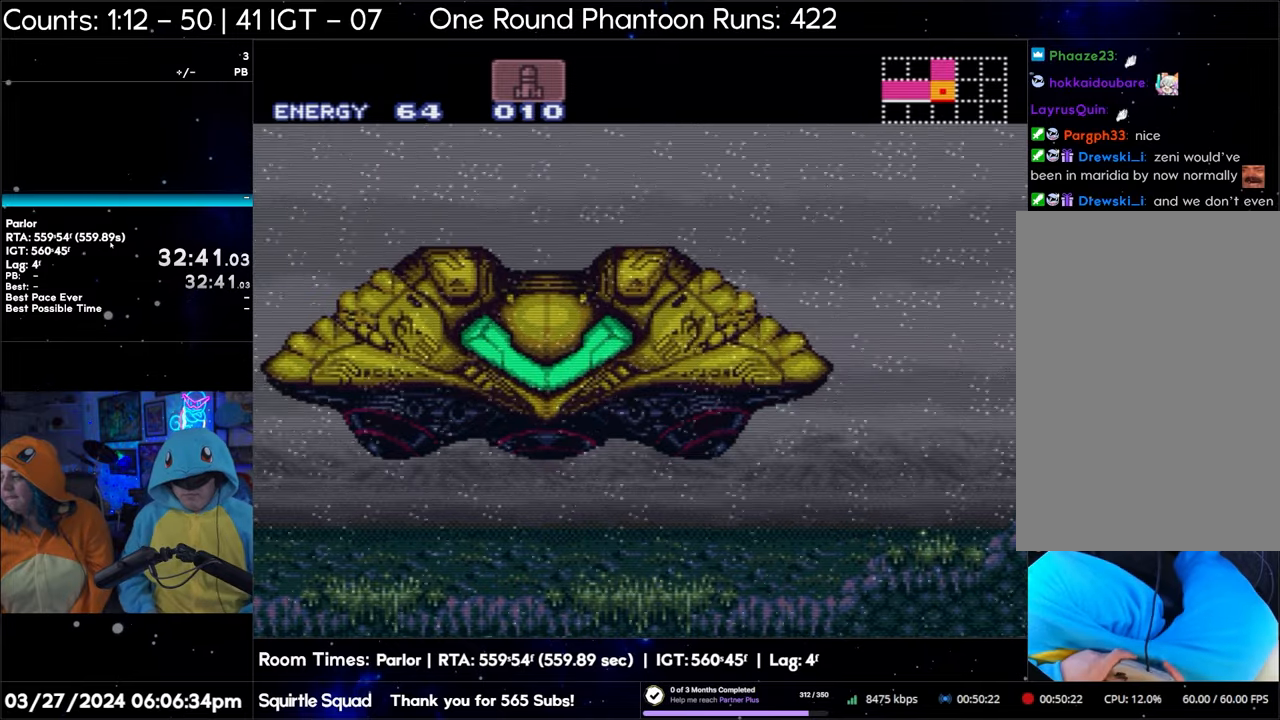
{"buttons": [], "events": []}
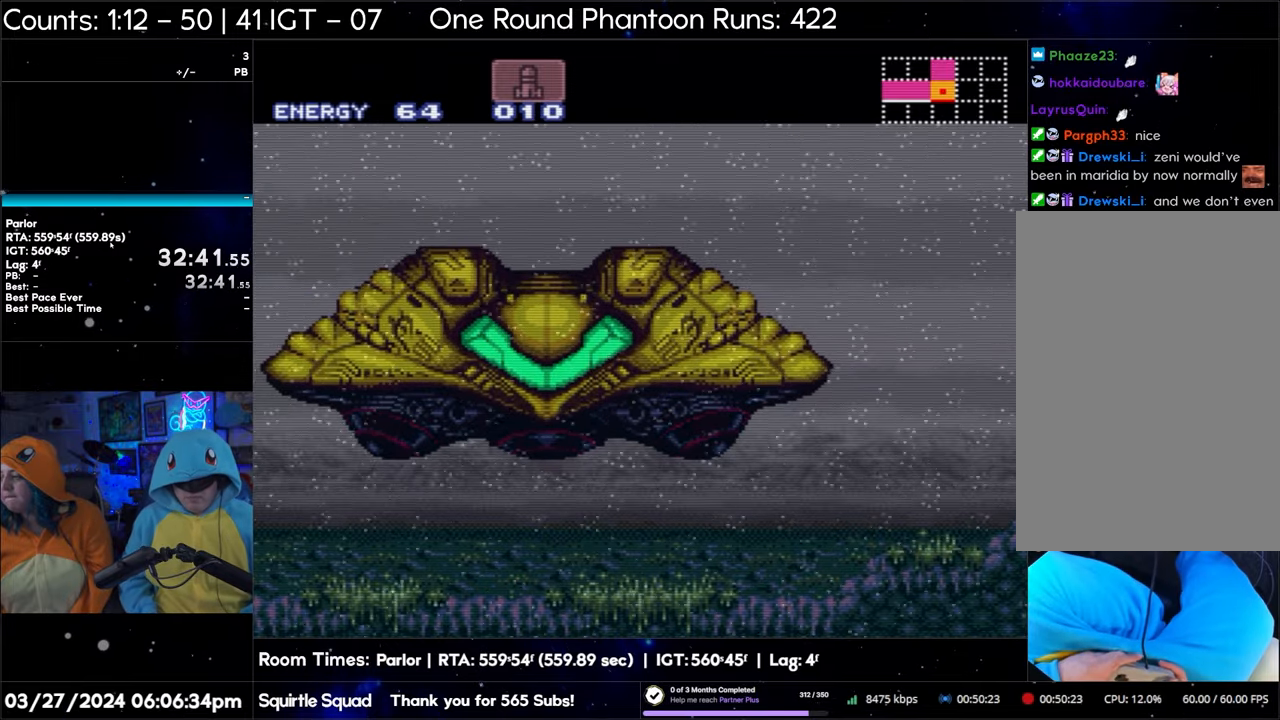
{"buttons": [], "events": []}
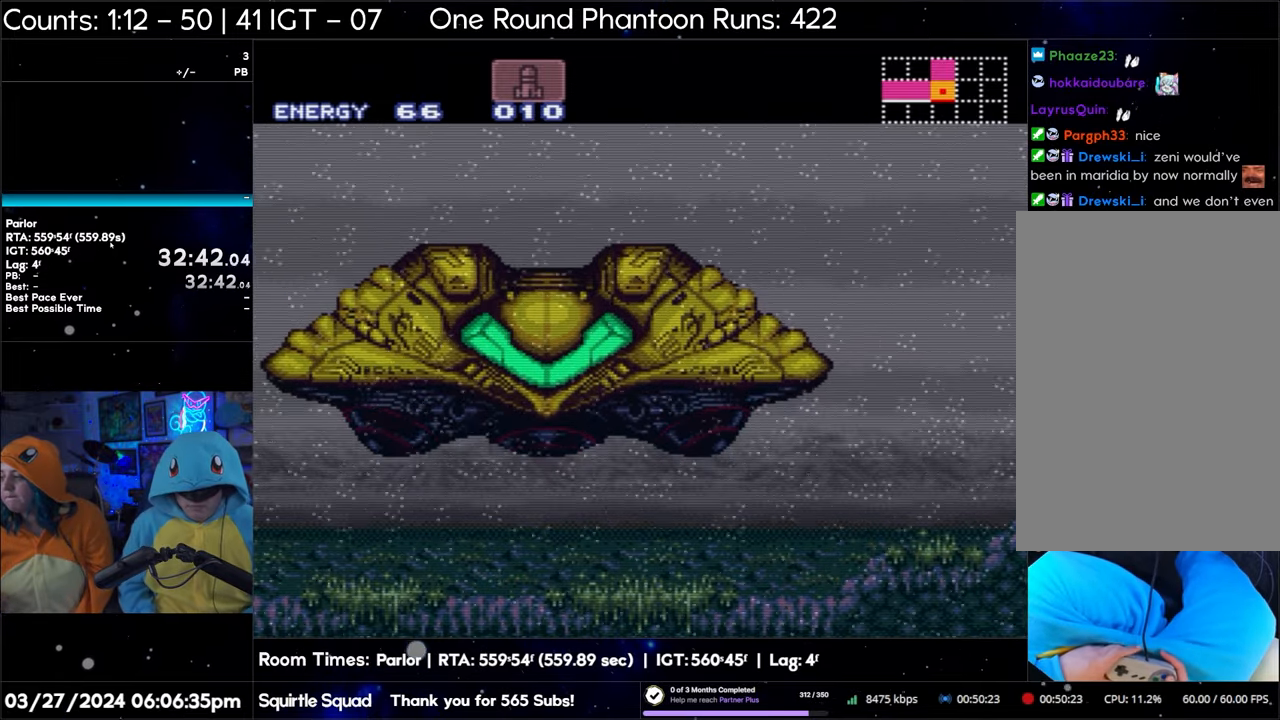
{"buttons": [], "events": []}
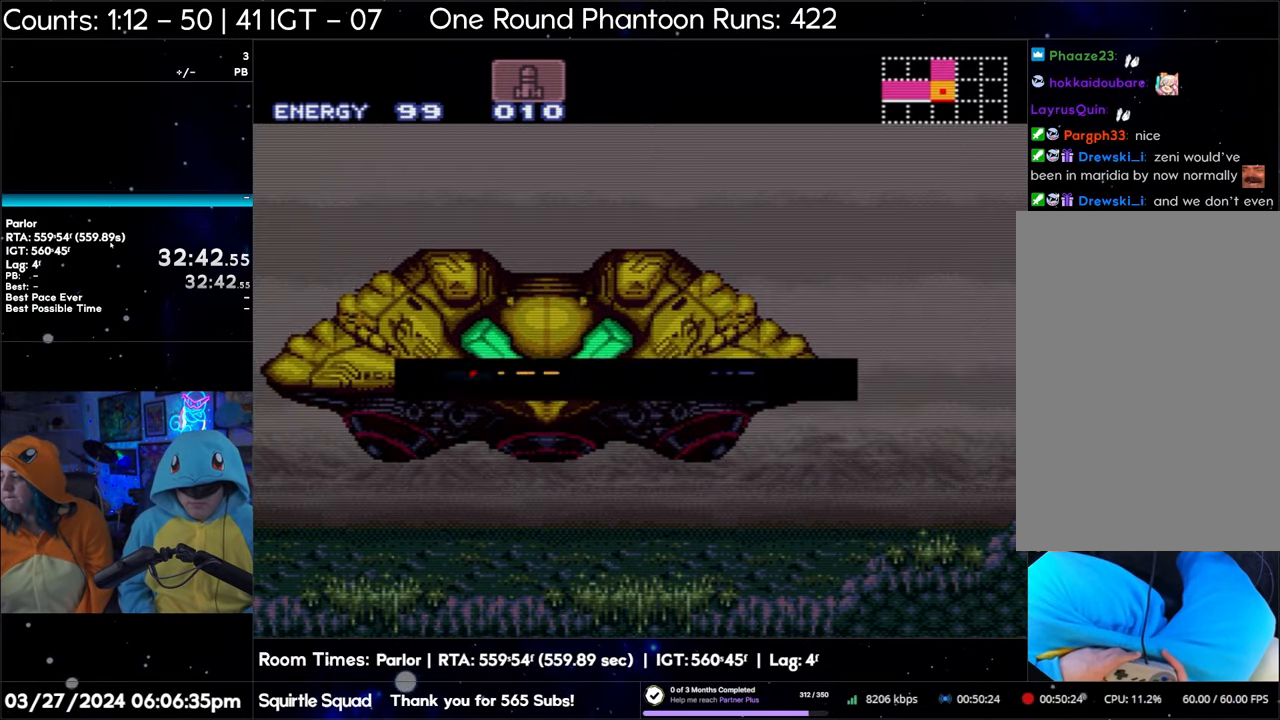
{"buttons": ["A"], "events": [[417, "A", "down"]]}
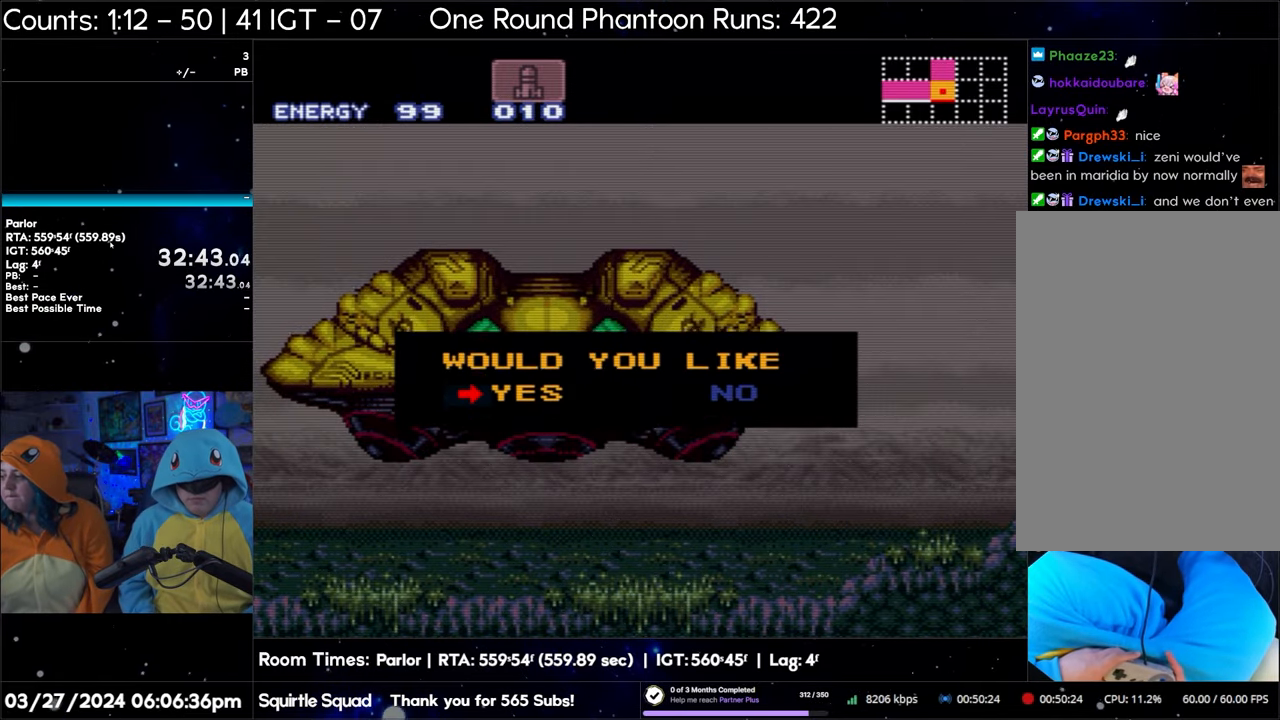
{"buttons": [], "events": [[100, "A", "up"]]}
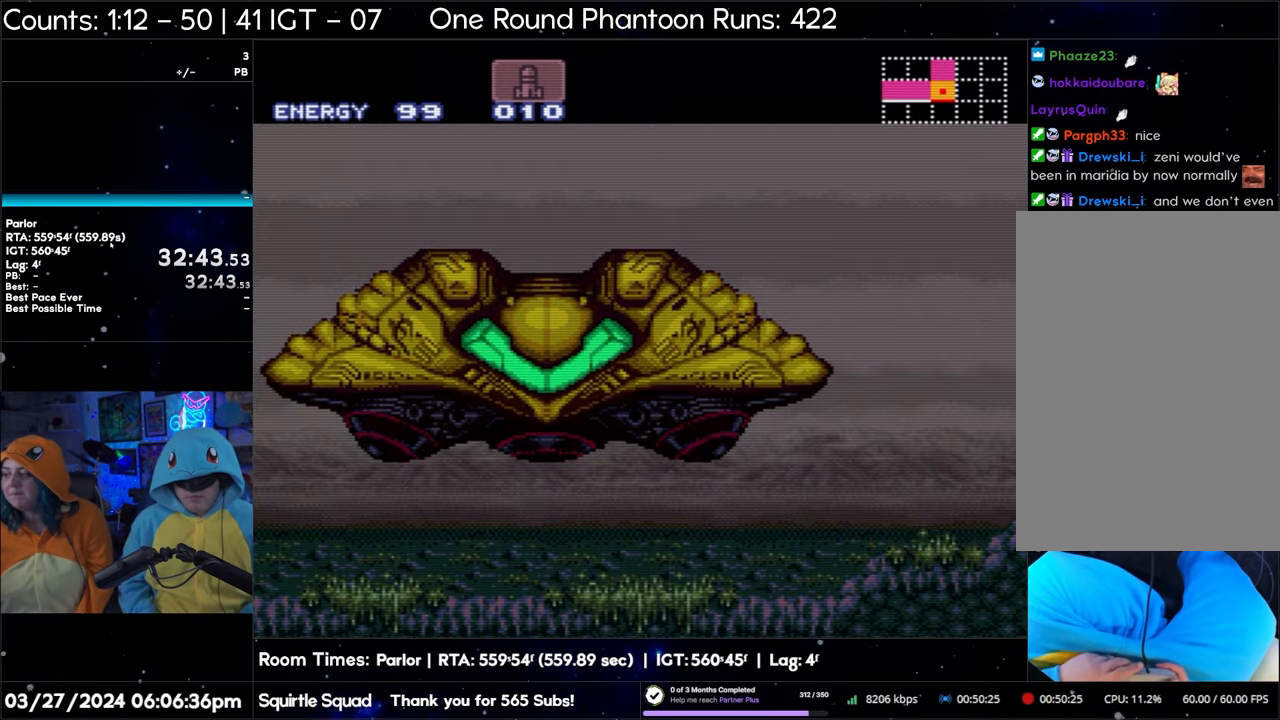
{"buttons": [], "events": []}
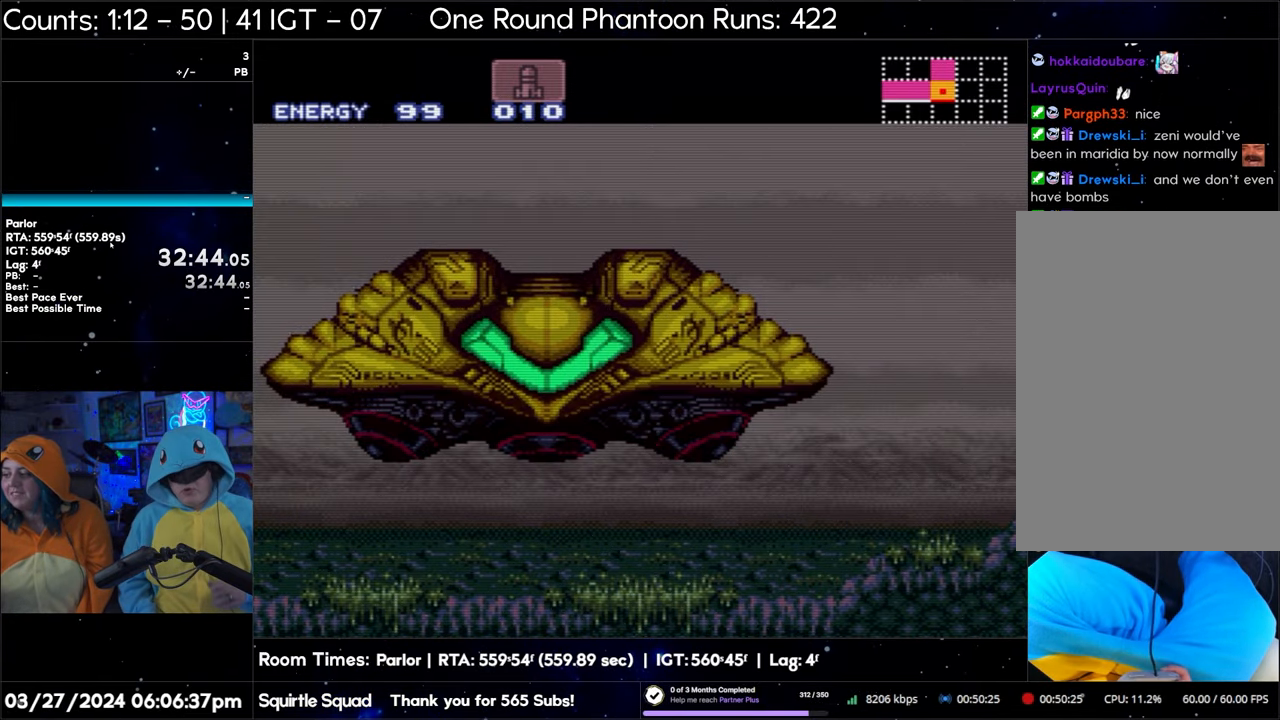
{"buttons": [], "events": []}
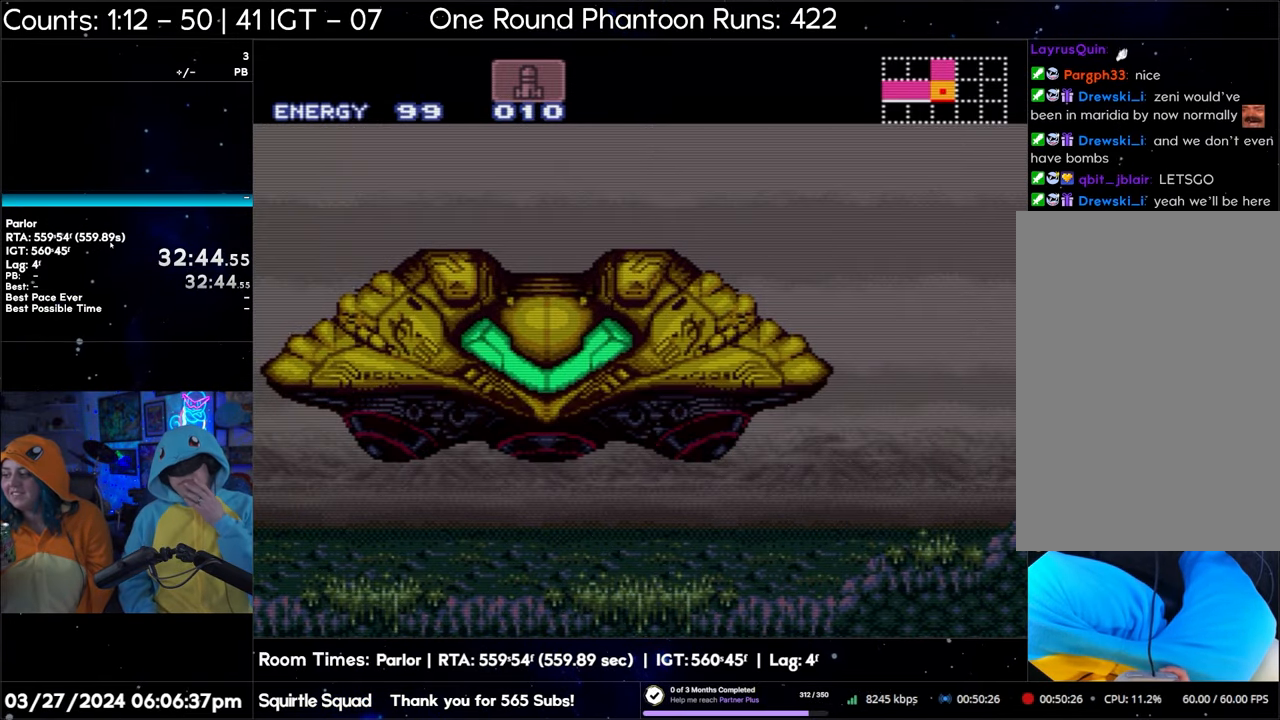
{"buttons": [], "events": []}
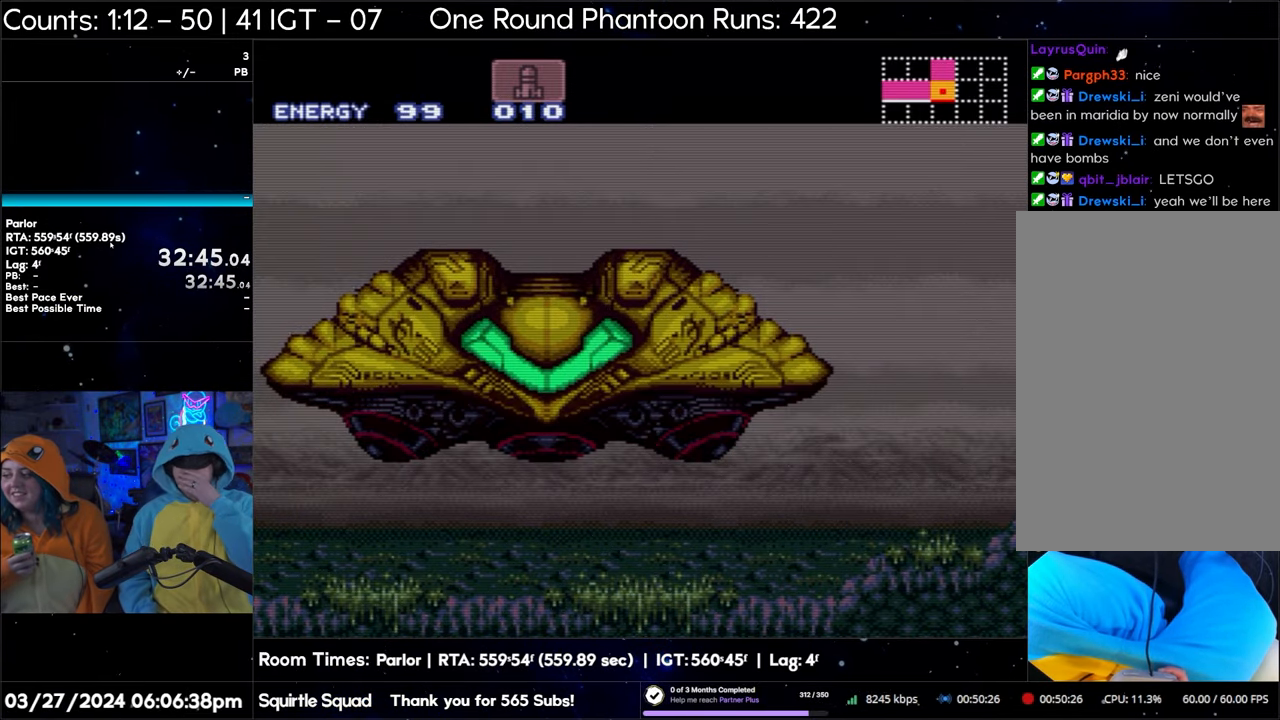
{"buttons": [], "events": []}
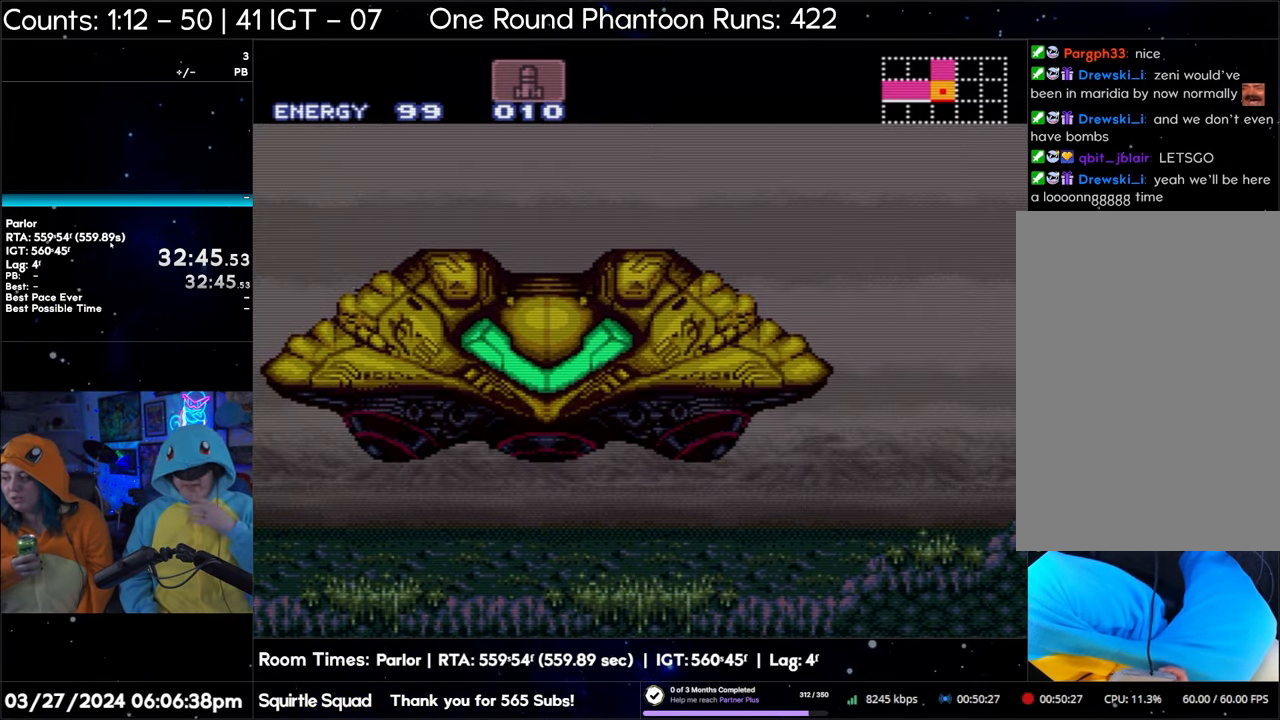
{"buttons": [], "events": []}
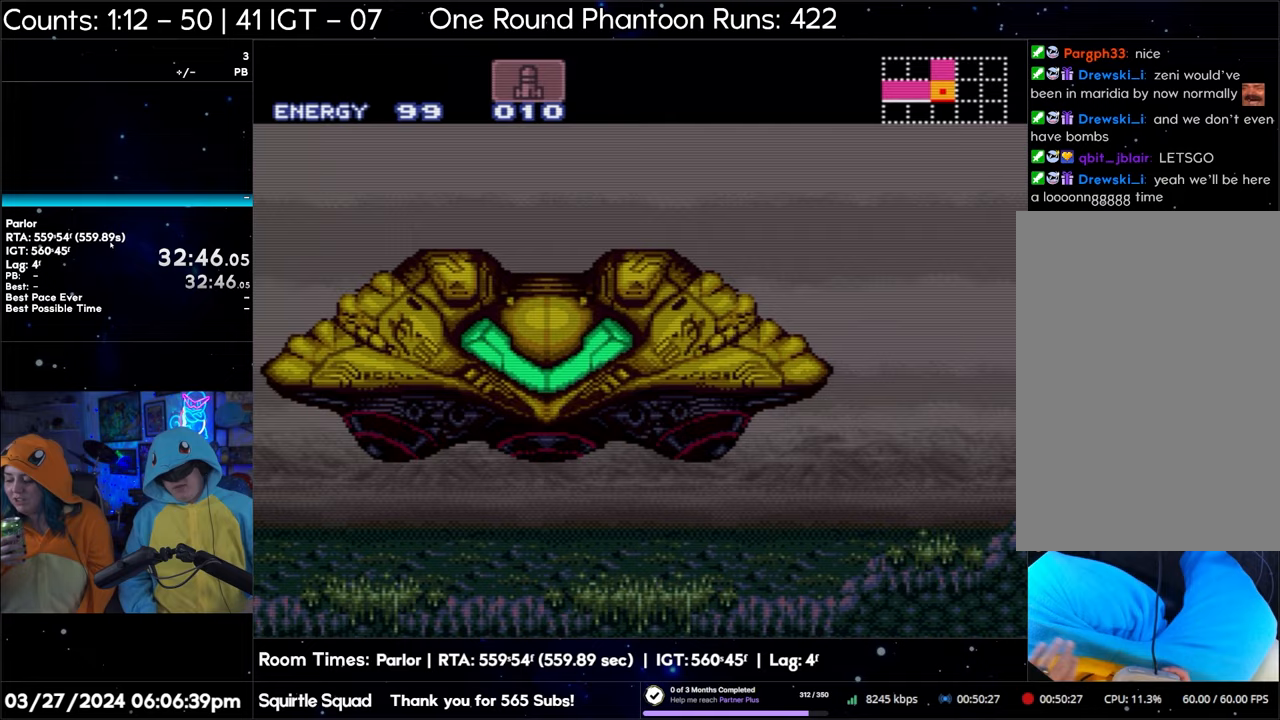
{"buttons": [], "events": []}
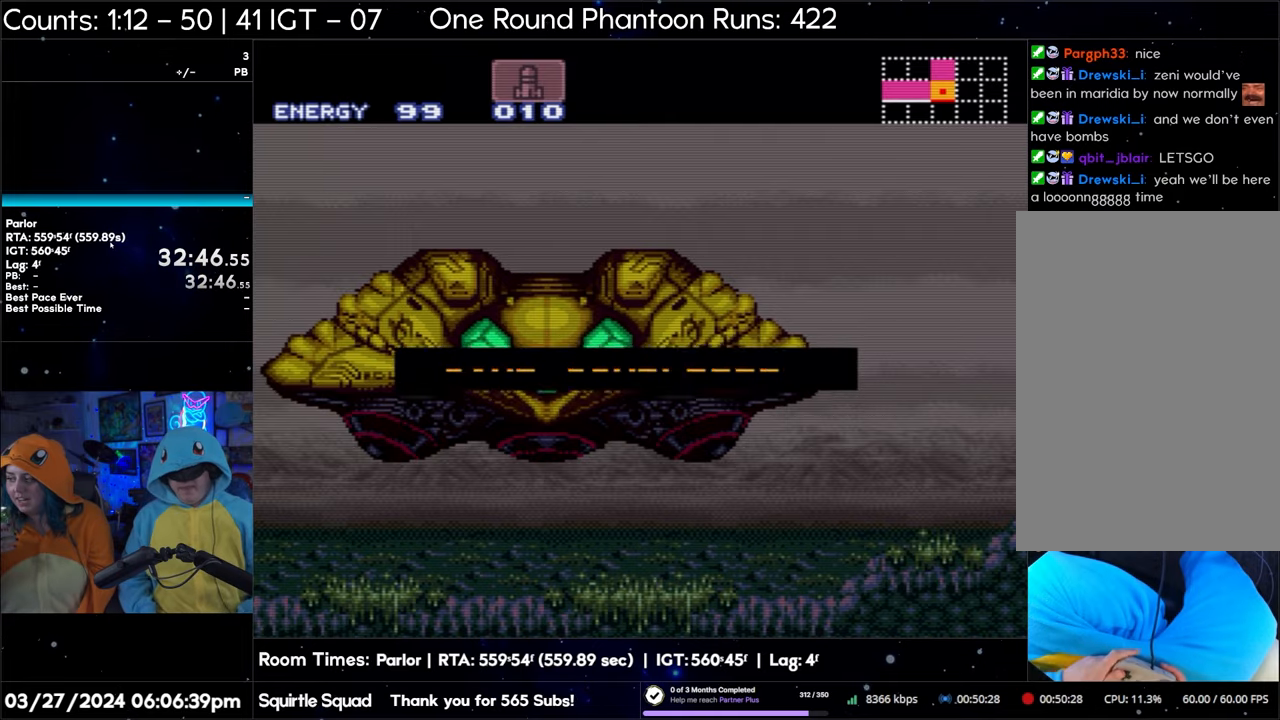
{"buttons": ["A"], "events": [[317, "A", "down"], [400, "A", "up"], [467, "A", "down"]]}
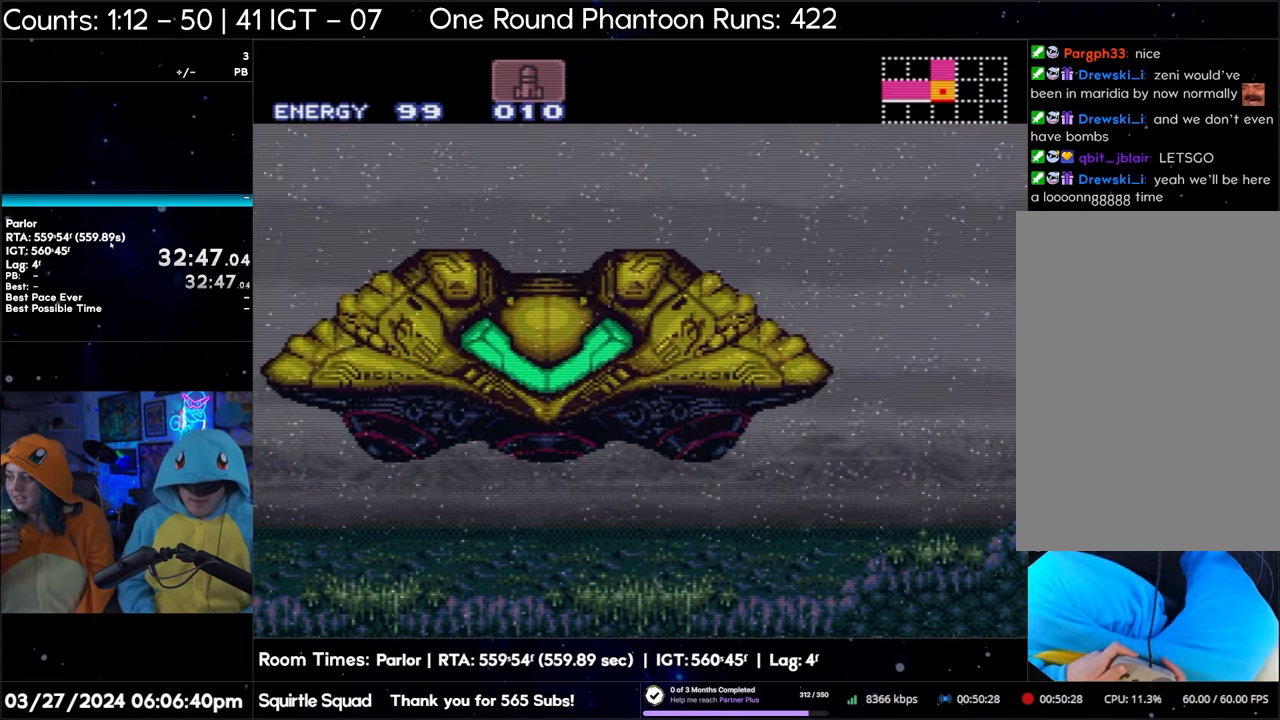
{"buttons": [], "events": [[50, "A", "up"], [133, "A", "down"], [250, "A", "up"]]}